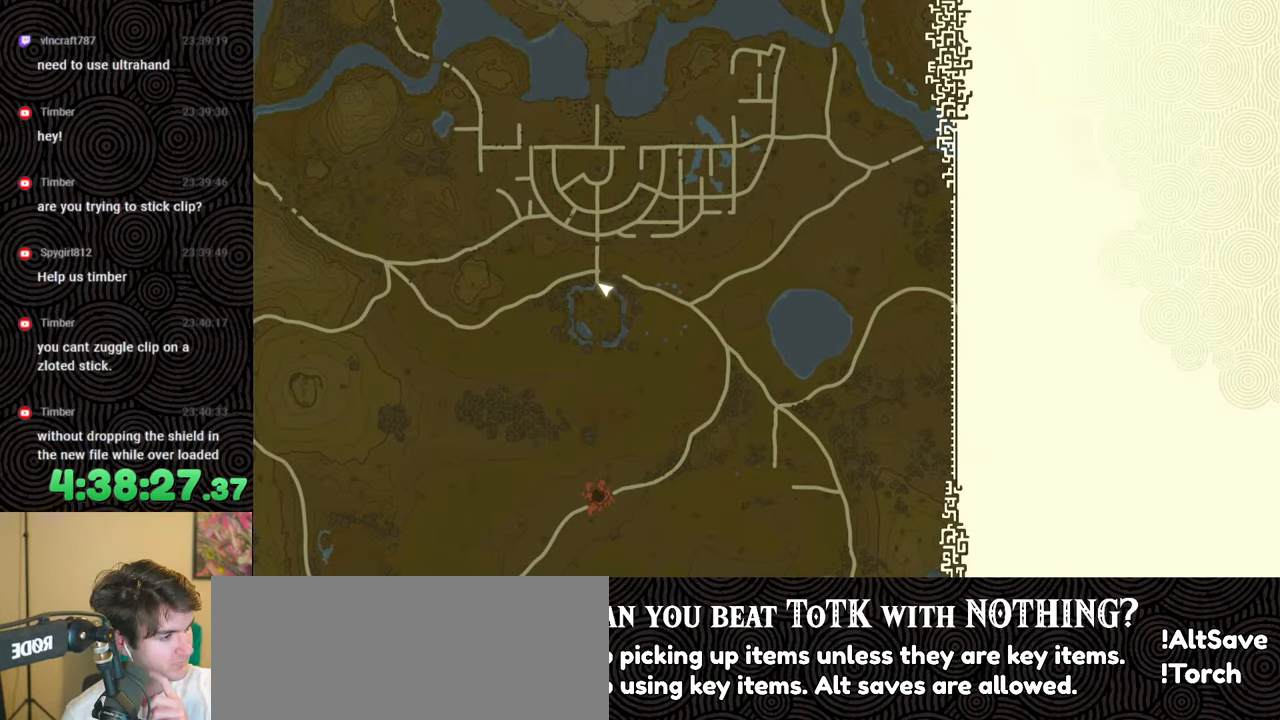
Gameplay with a controller (Nintendo layout); each line is a JSON object with the inputs held at the frame after it. "events" lists button and stick changes between this image and that frame as [ms after this image, input, new state], when the widget could be followed in between. Not read: L3 R3.
{"buttons": [], "left_stick": "center", "right_stick": "center", "events": []}
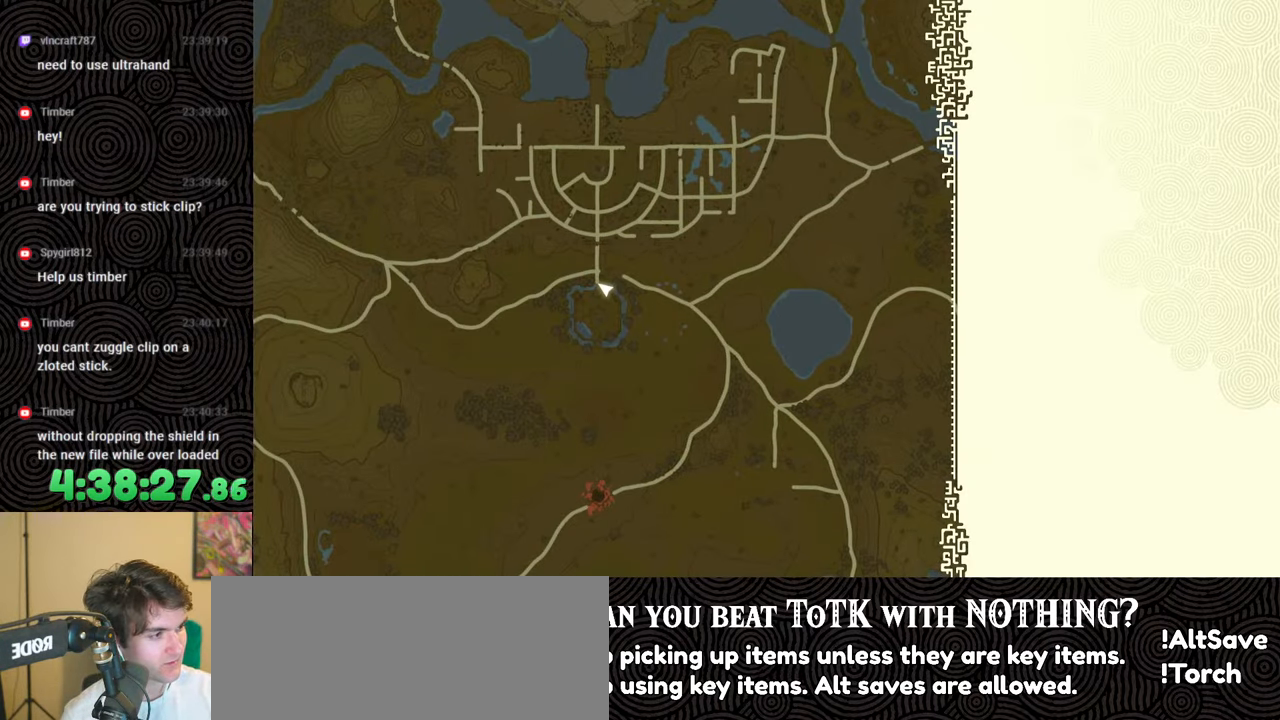
{"buttons": [], "left_stick": "up", "right_stick": "center", "events": [[350, "left_stick", "up"]]}
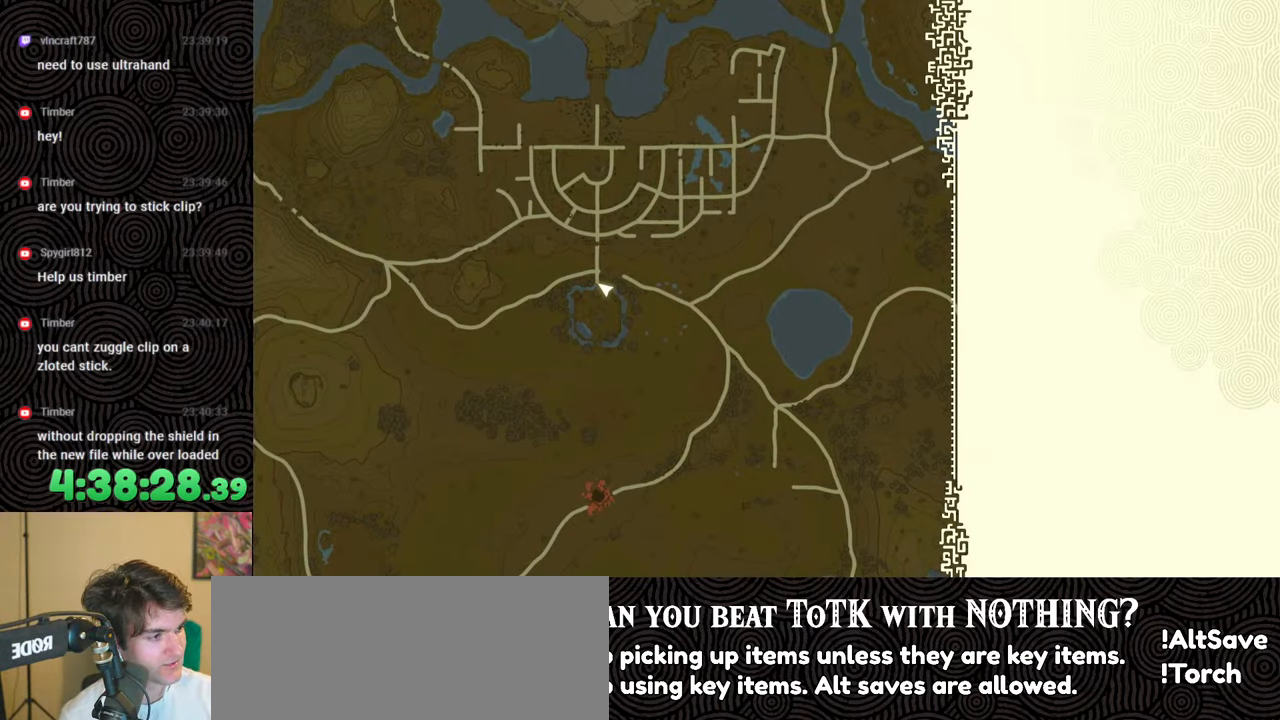
{"buttons": [], "left_stick": "up", "right_stick": "center", "events": []}
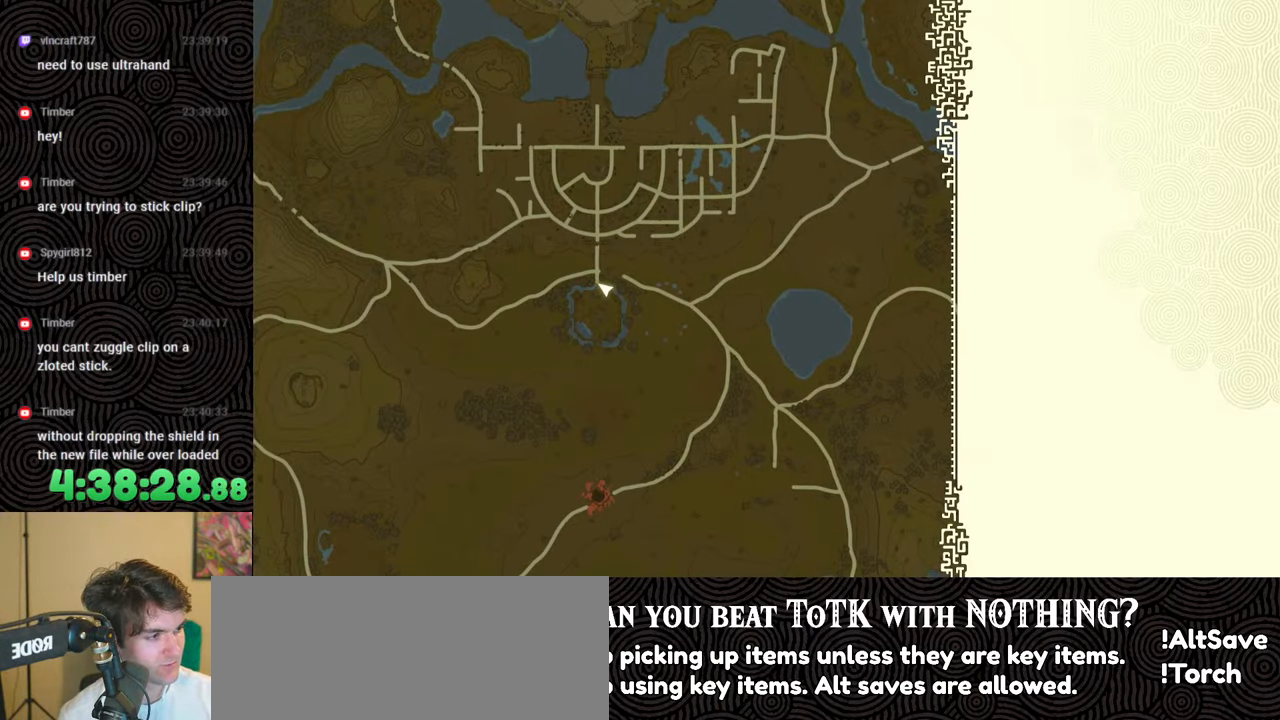
{"buttons": [], "left_stick": "up", "right_stick": "center", "events": []}
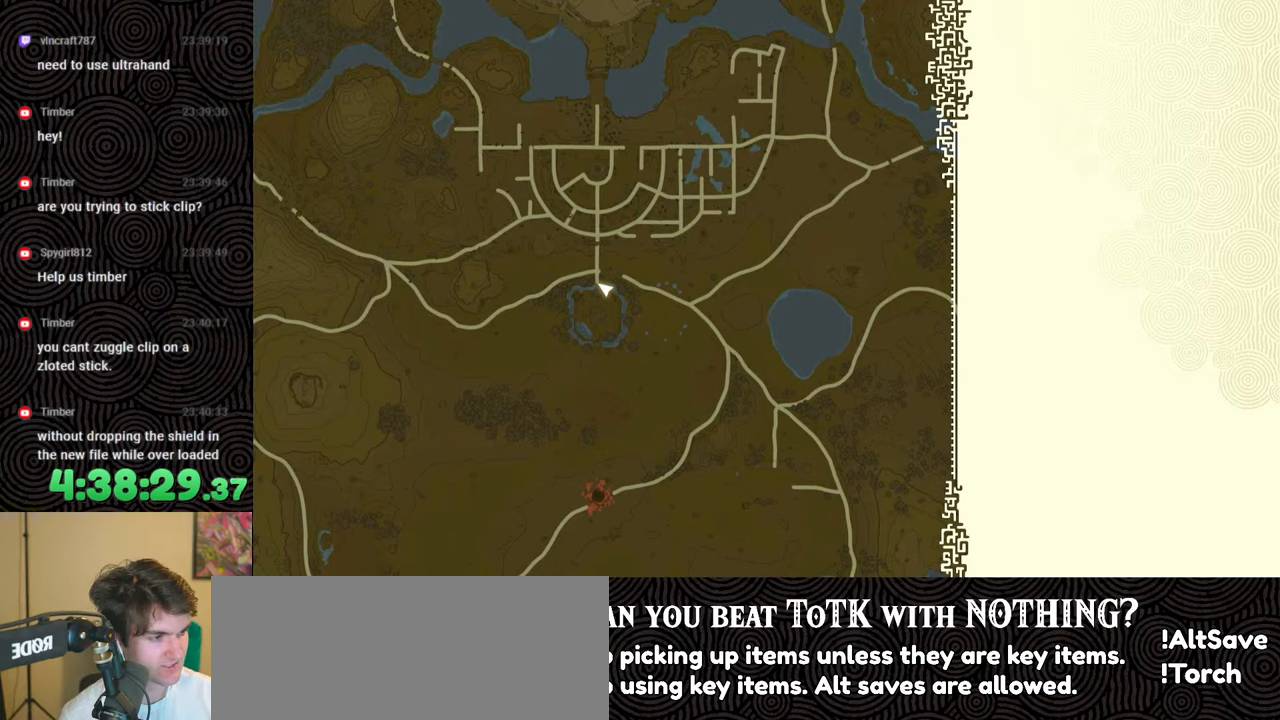
{"buttons": [], "left_stick": "up", "right_stick": "center", "events": []}
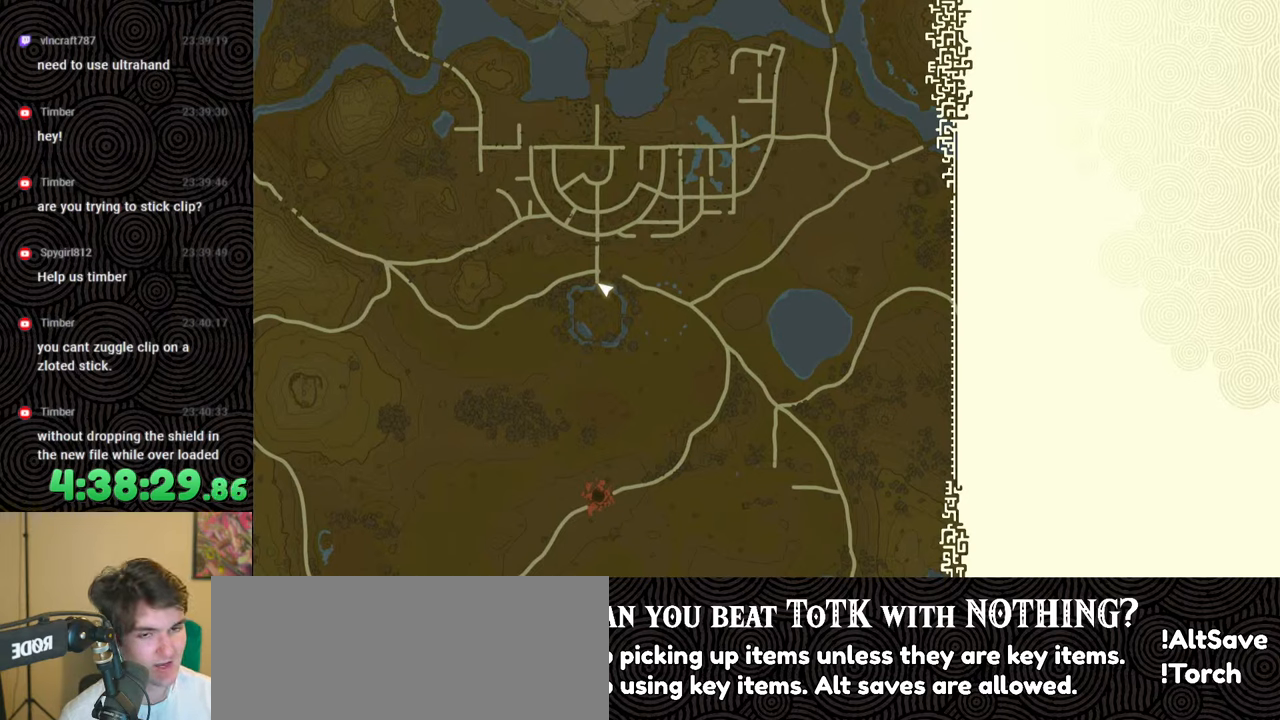
{"buttons": [], "left_stick": "up", "right_stick": "center", "events": [[250, "left_stick", "center"], [433, "left_stick", "up"]]}
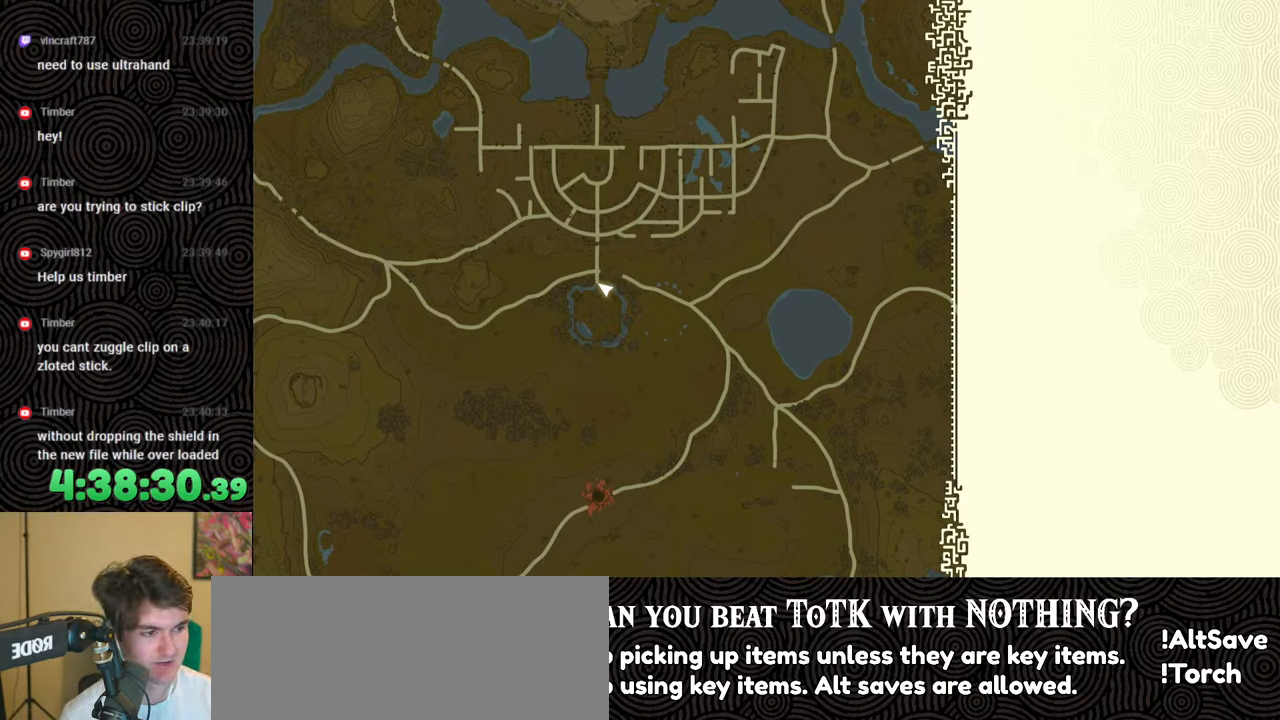
{"buttons": [], "left_stick": "up", "right_stick": "center", "events": []}
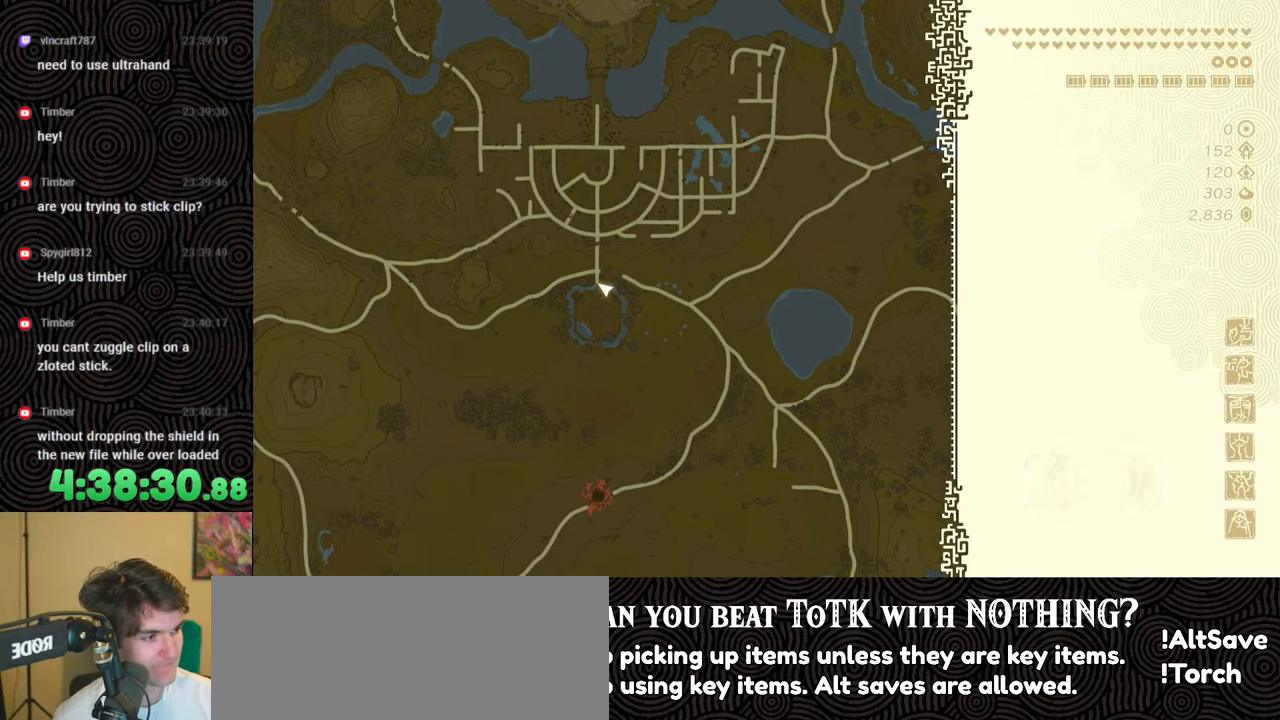
{"buttons": [], "left_stick": "up", "right_stick": "center", "events": []}
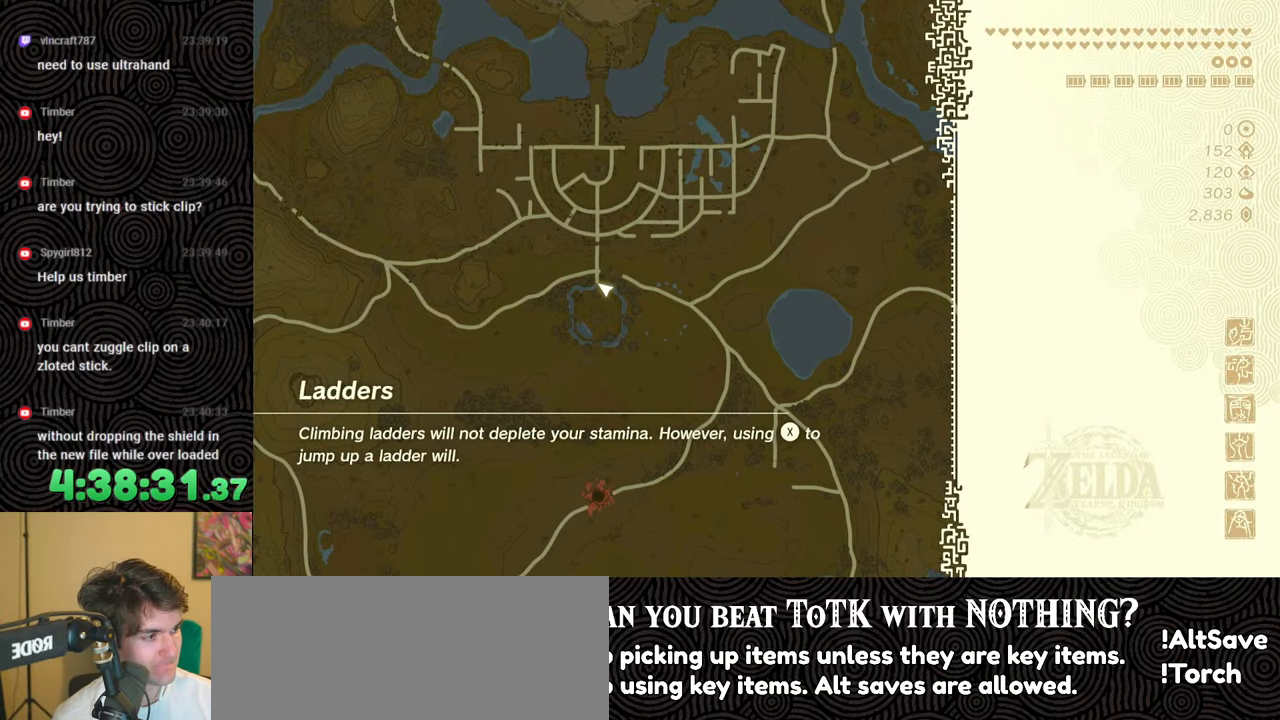
{"buttons": [], "left_stick": "up", "right_stick": "center", "events": []}
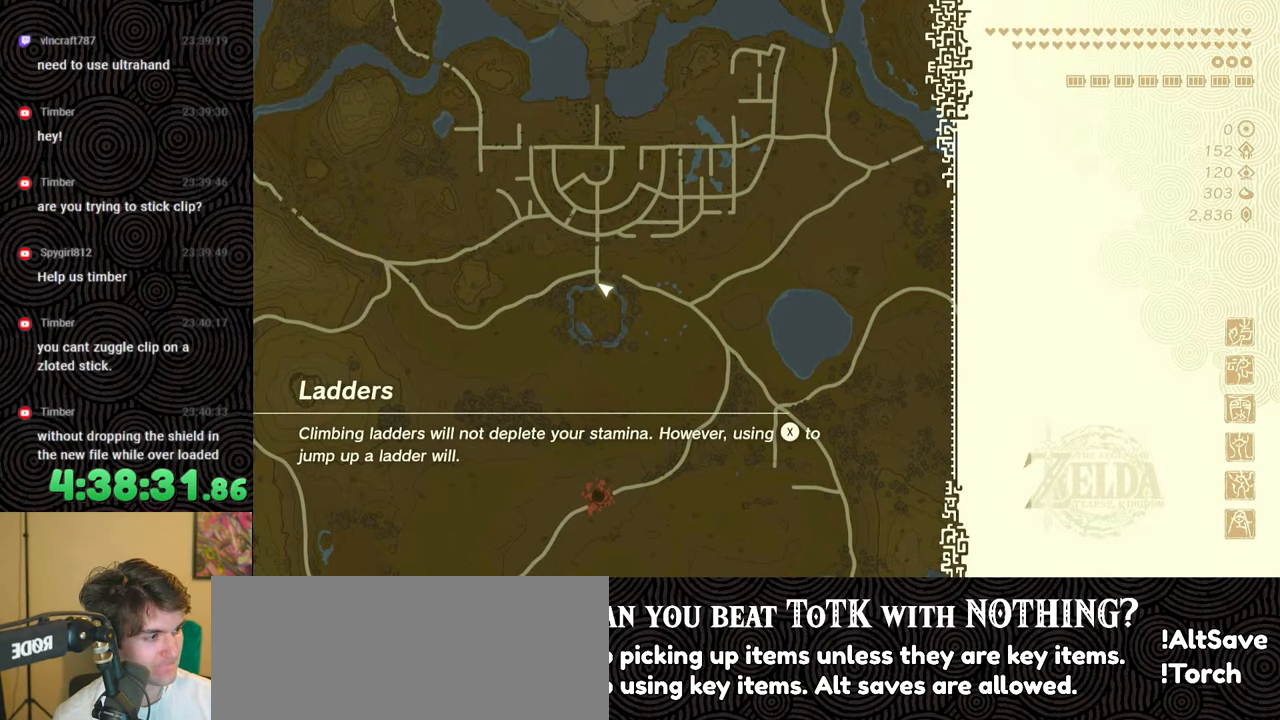
{"buttons": [], "left_stick": "up", "right_stick": "center", "events": []}
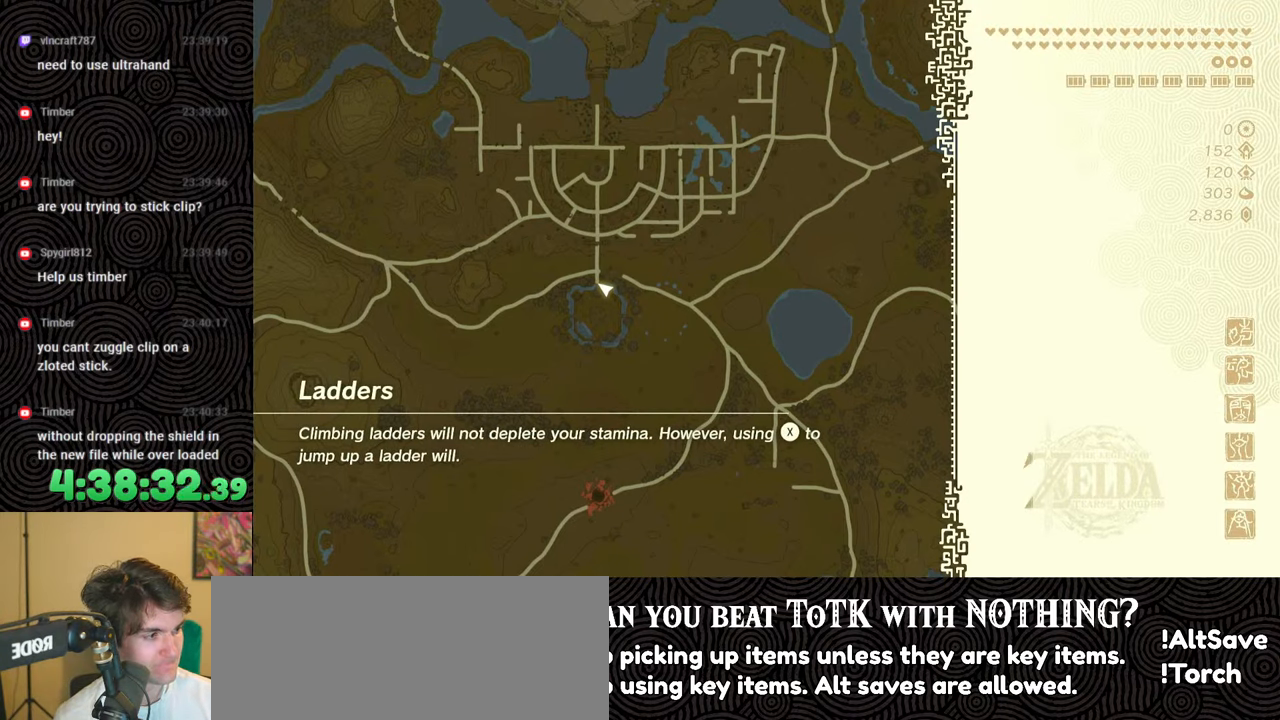
{"buttons": [], "left_stick": "up", "right_stick": "center", "events": []}
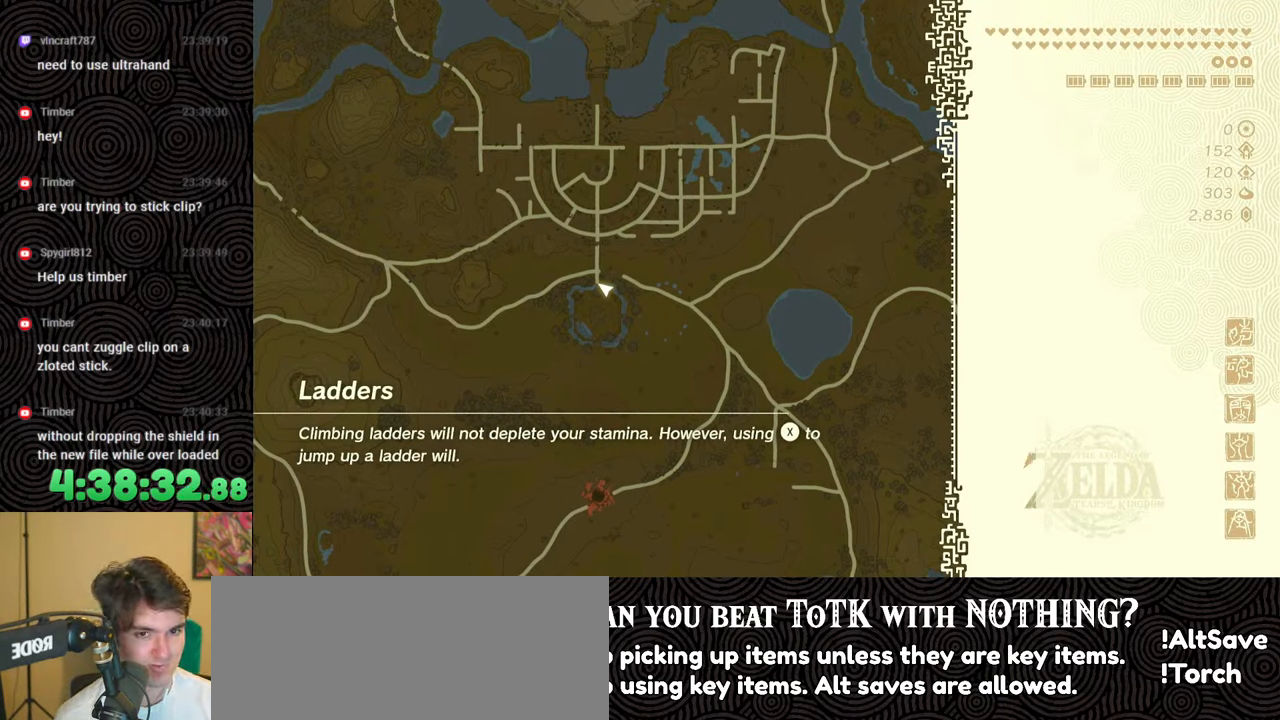
{"buttons": [], "left_stick": "up", "right_stick": "center", "events": []}
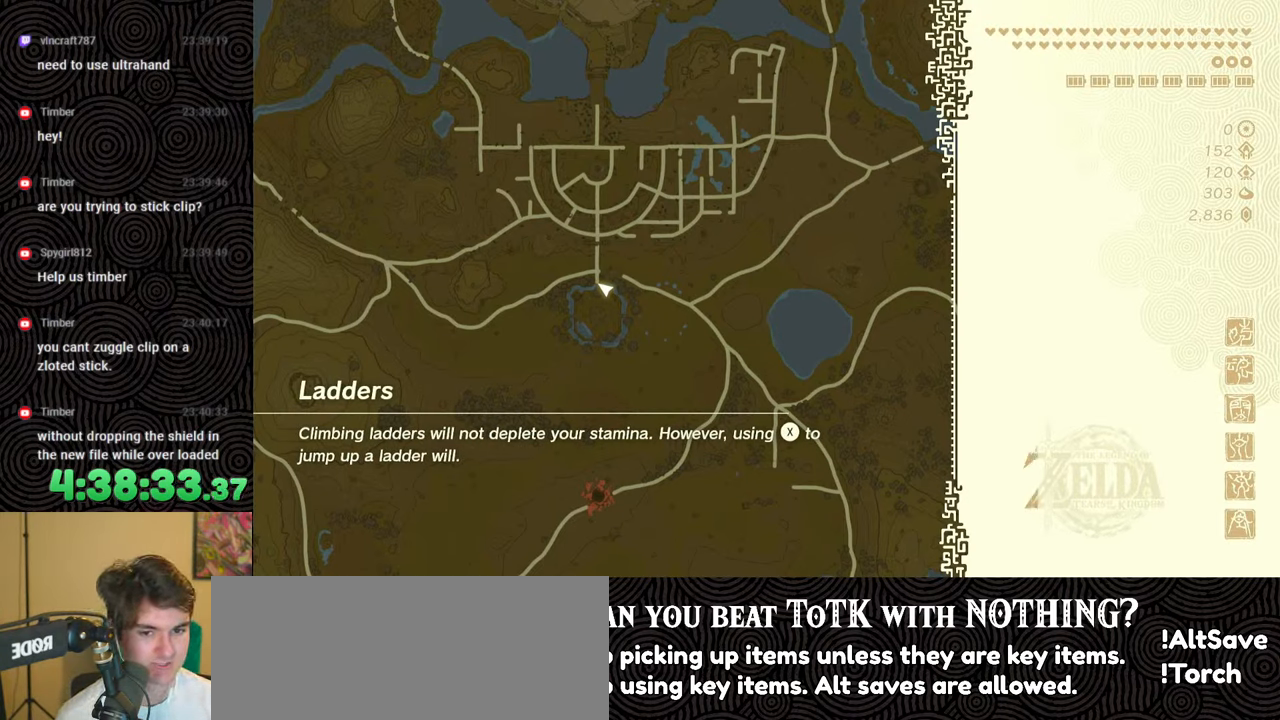
{"buttons": [], "left_stick": "center", "right_stick": "center", "events": [[467, "left_stick", "center"]]}
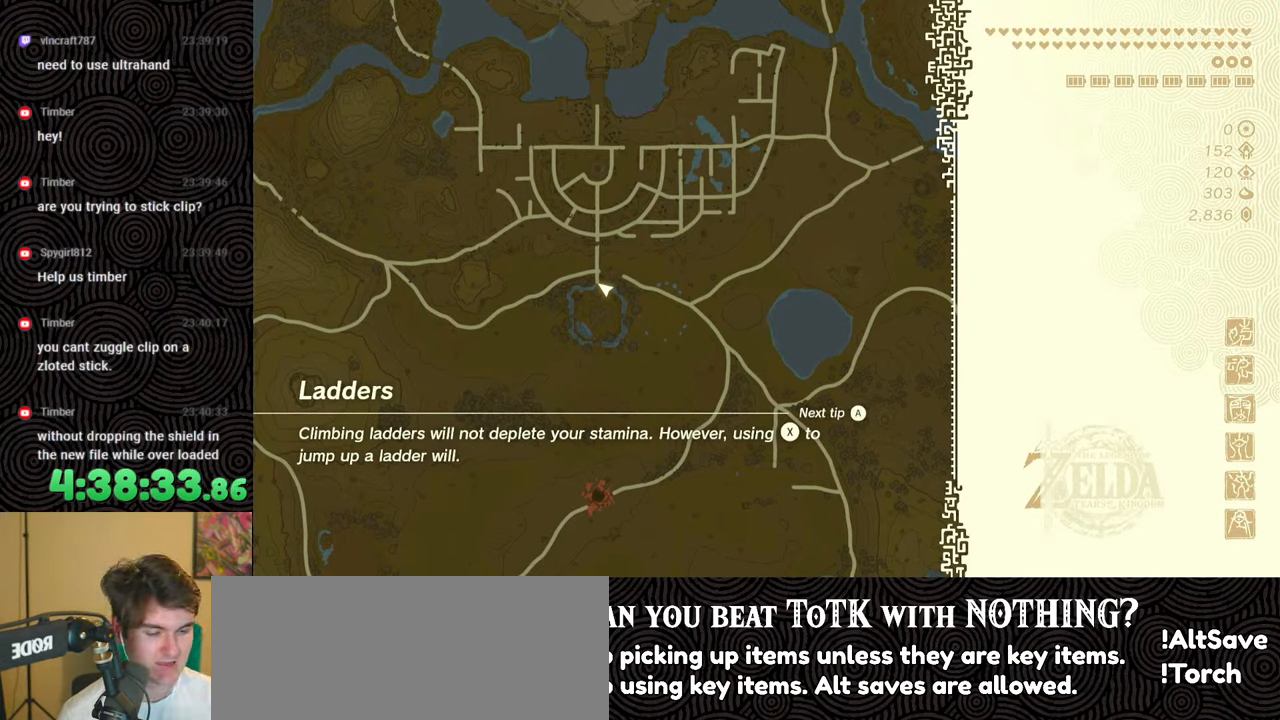
{"buttons": [], "left_stick": "center", "right_stick": "center", "events": []}
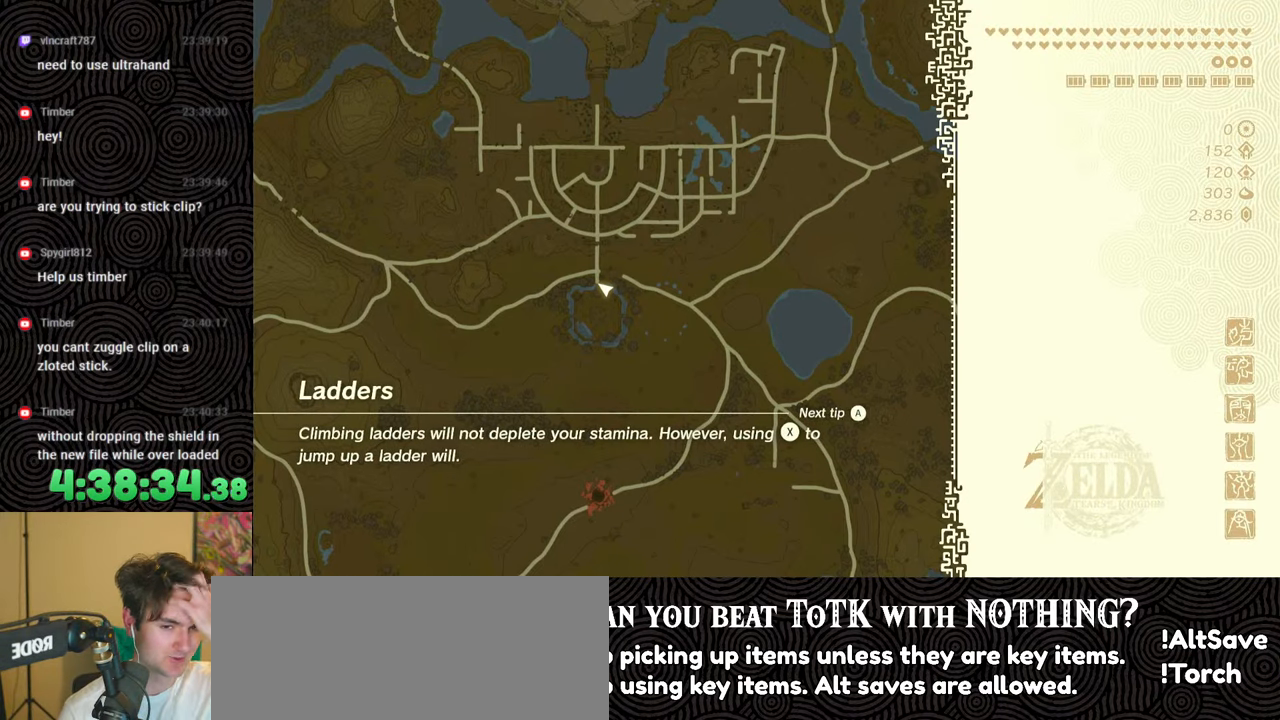
{"buttons": [], "left_stick": "center", "right_stick": "center", "events": []}
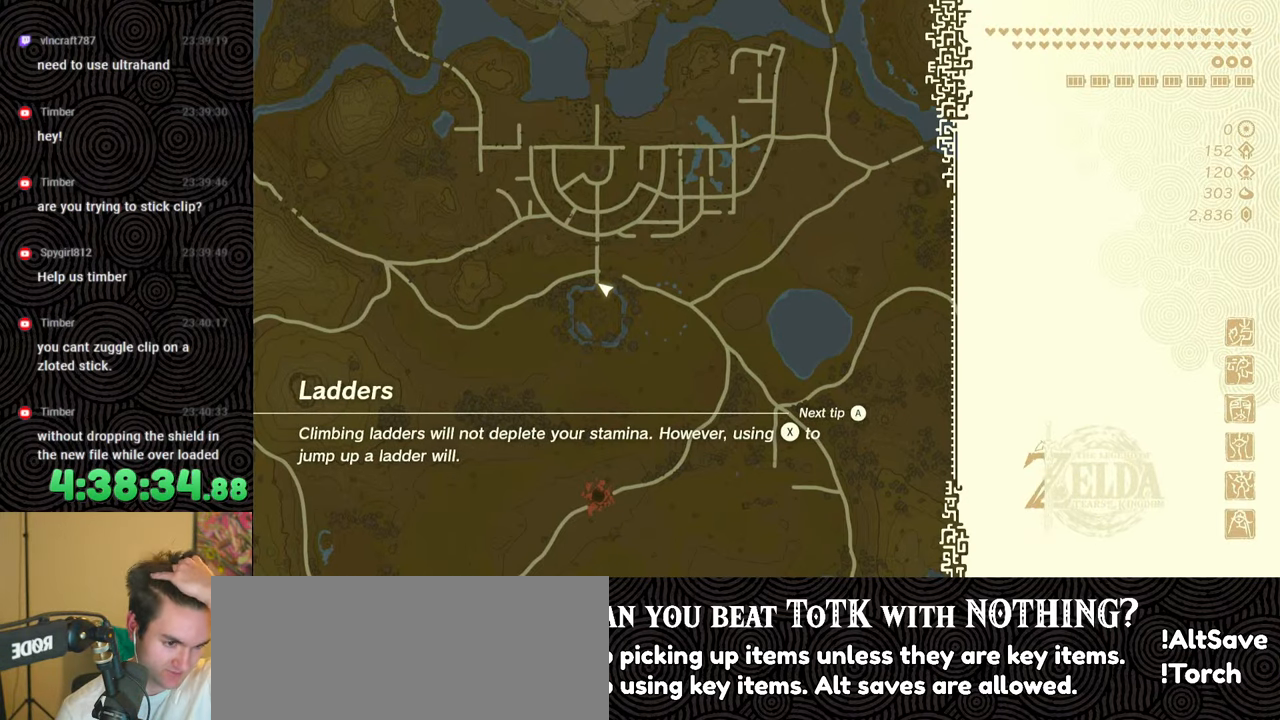
{"buttons": [], "left_stick": "center", "right_stick": "center", "events": []}
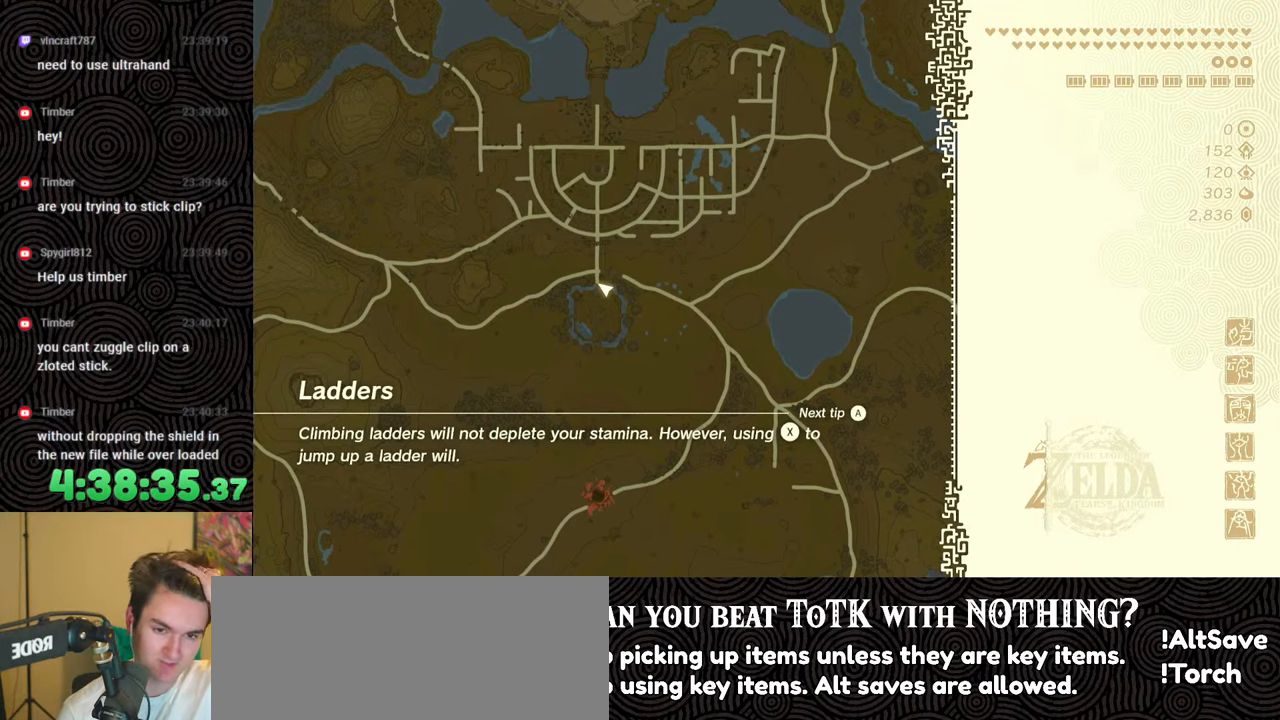
{"buttons": [], "left_stick": "center", "right_stick": "center", "events": []}
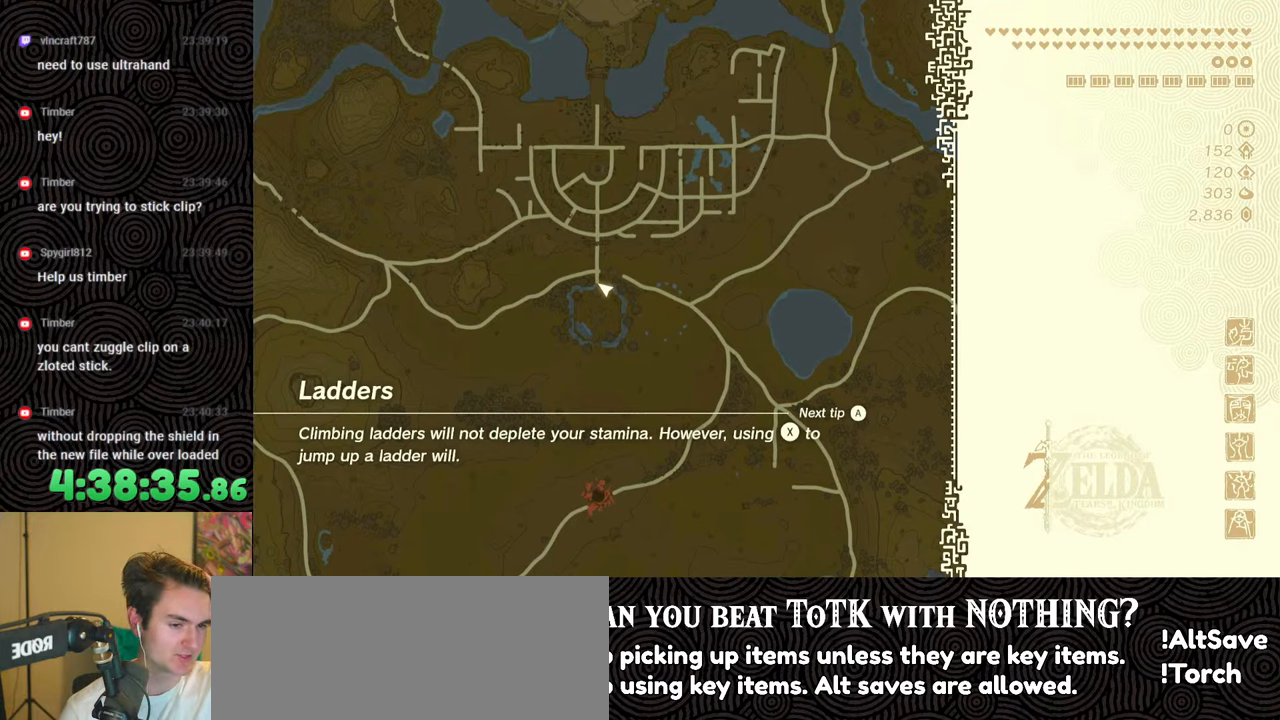
{"buttons": [], "left_stick": "center", "right_stick": "center", "events": []}
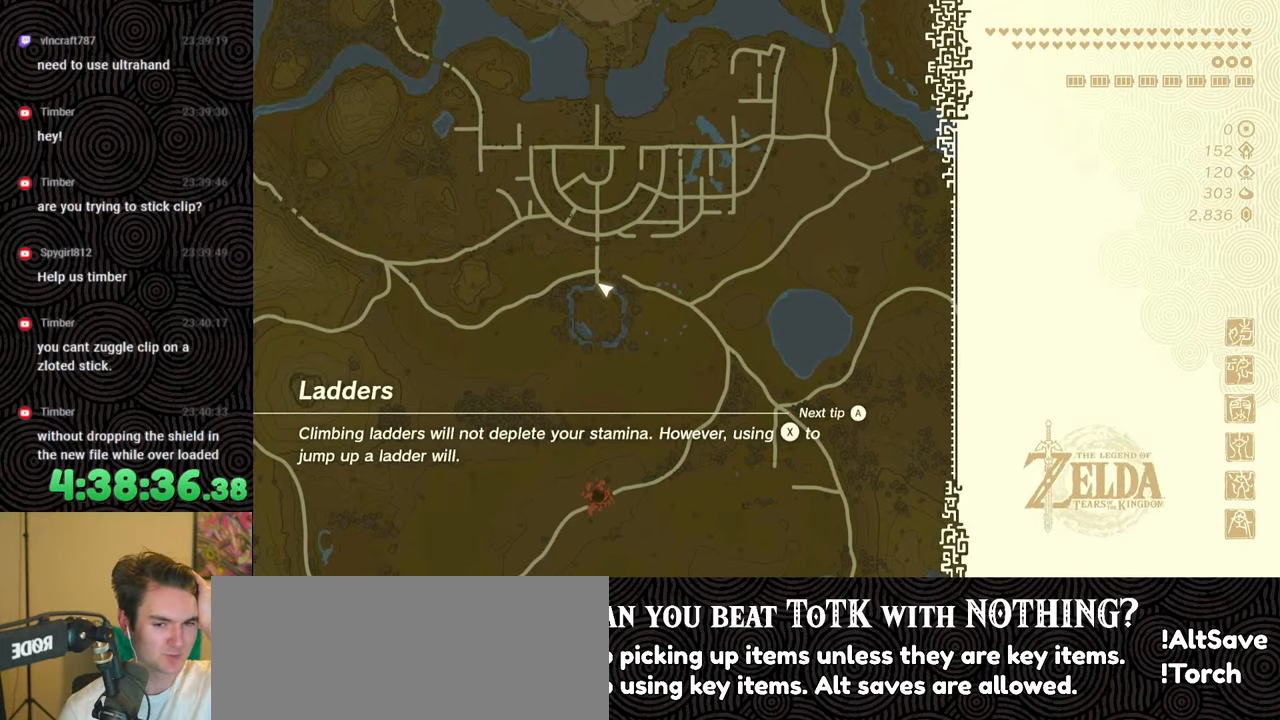
{"buttons": [], "left_stick": "center", "right_stick": "center", "events": []}
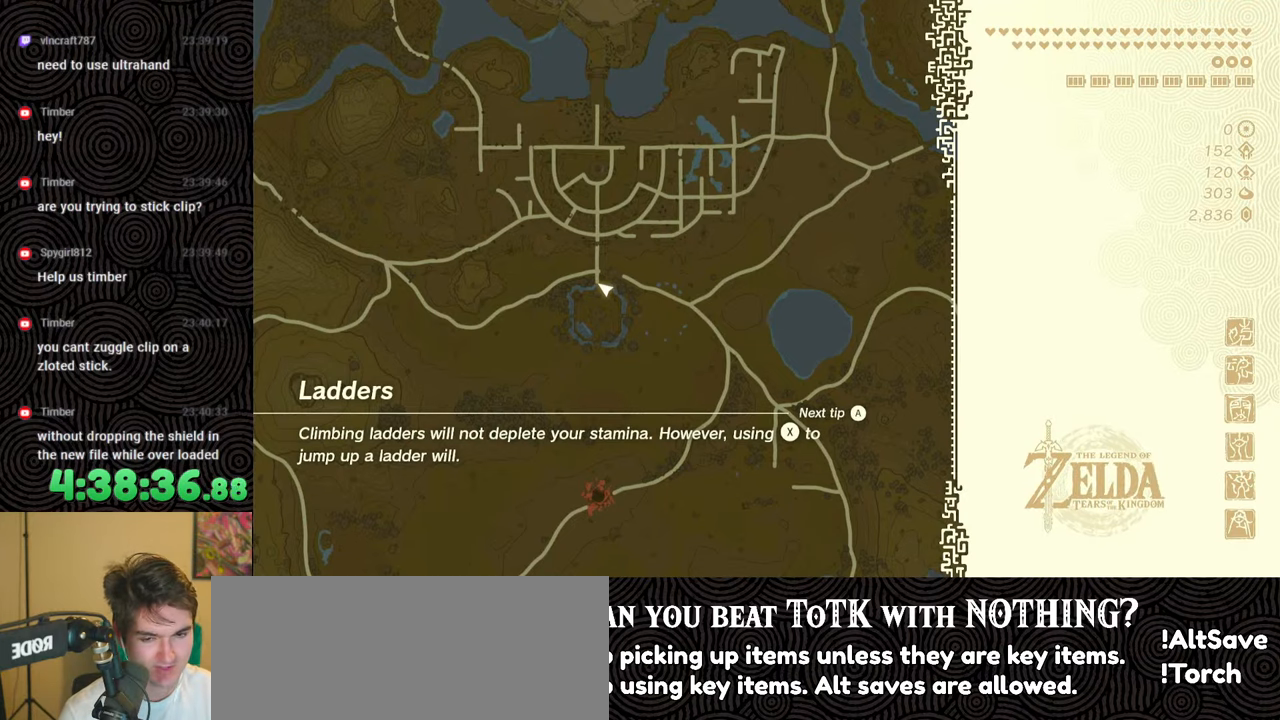
{"buttons": [], "left_stick": "up", "right_stick": "center", "events": [[450, "left_stick", "up"]]}
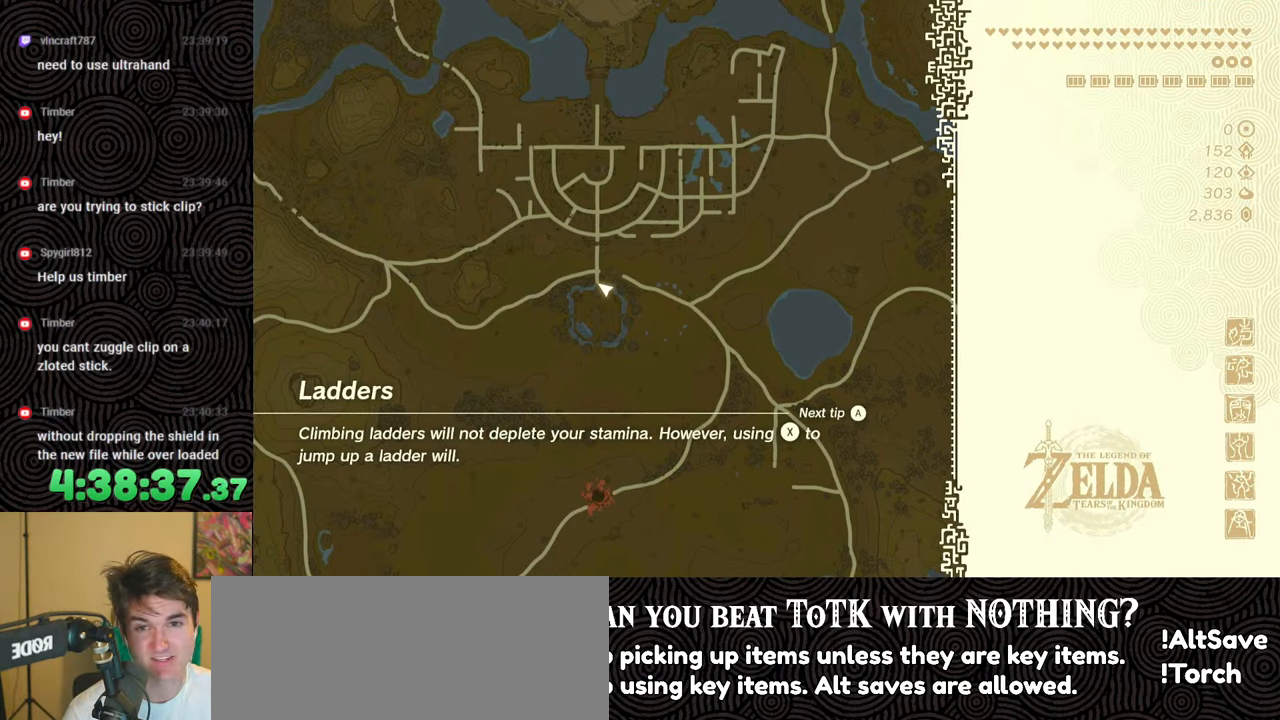
{"buttons": [], "left_stick": "up", "right_stick": "center", "events": []}
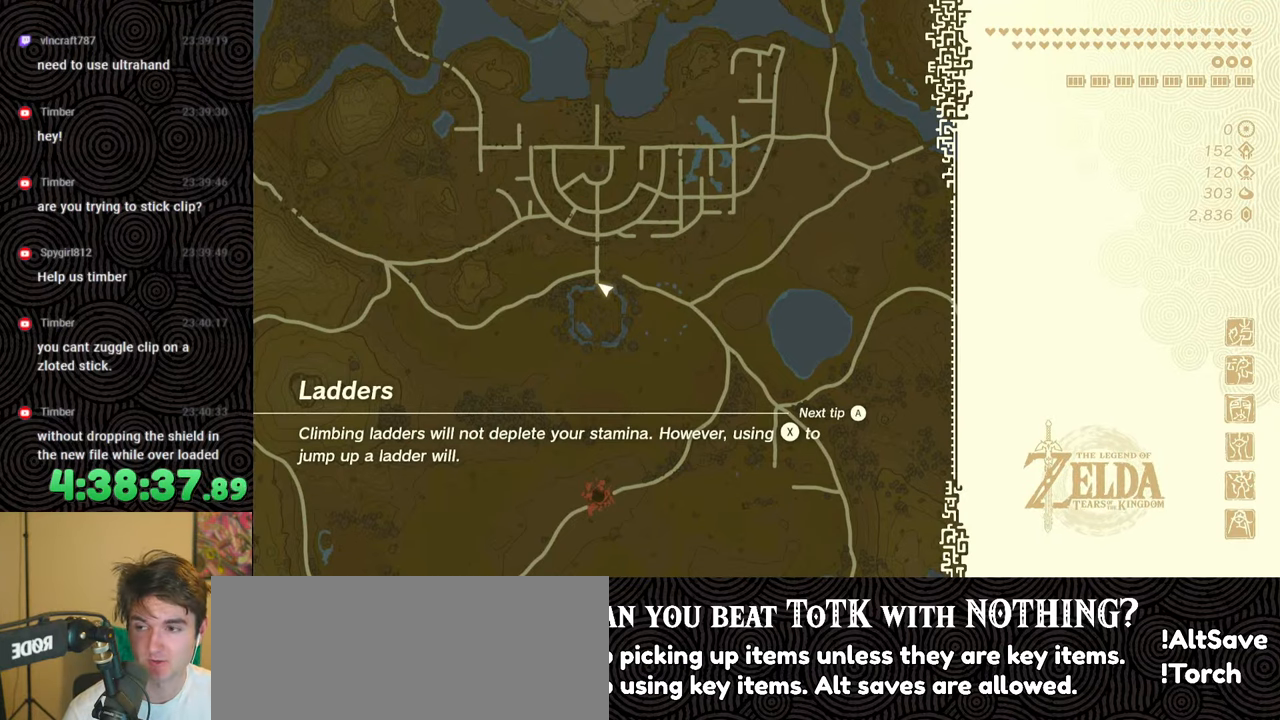
{"buttons": [], "left_stick": "center", "right_stick": "center", "events": [[183, "left_stick", "center"]]}
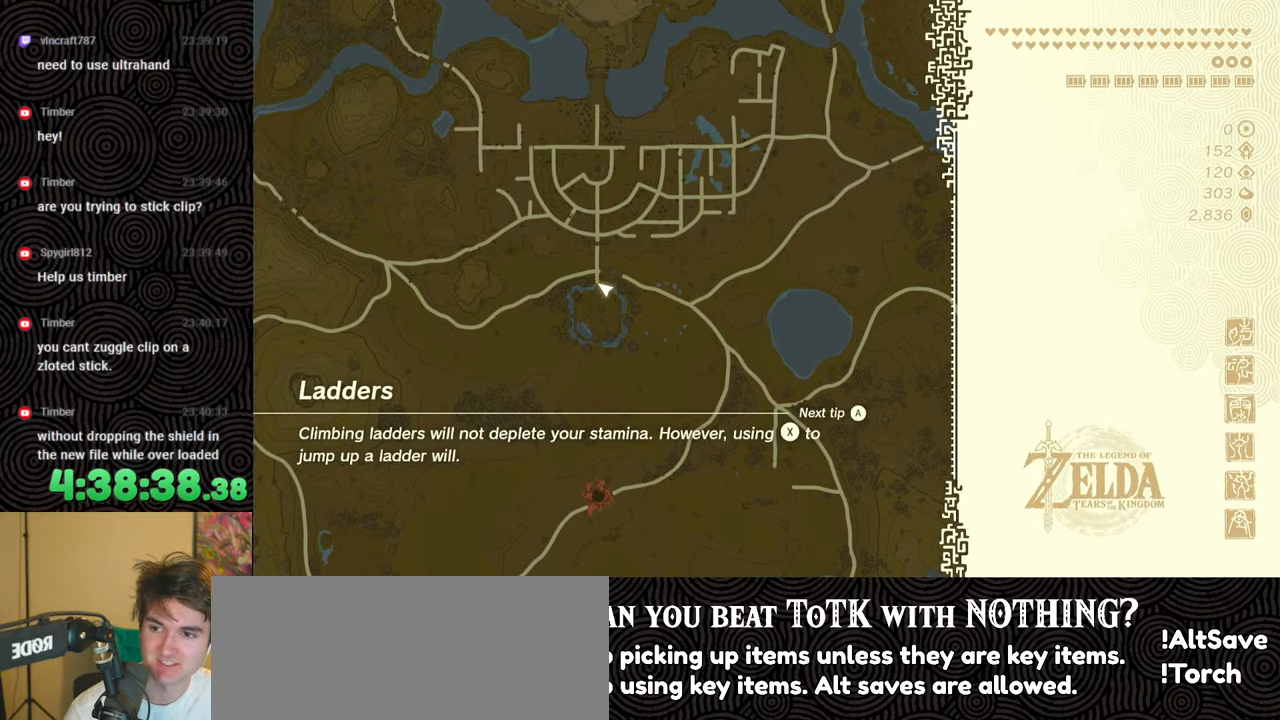
{"buttons": [], "left_stick": "center", "right_stick": "center", "events": []}
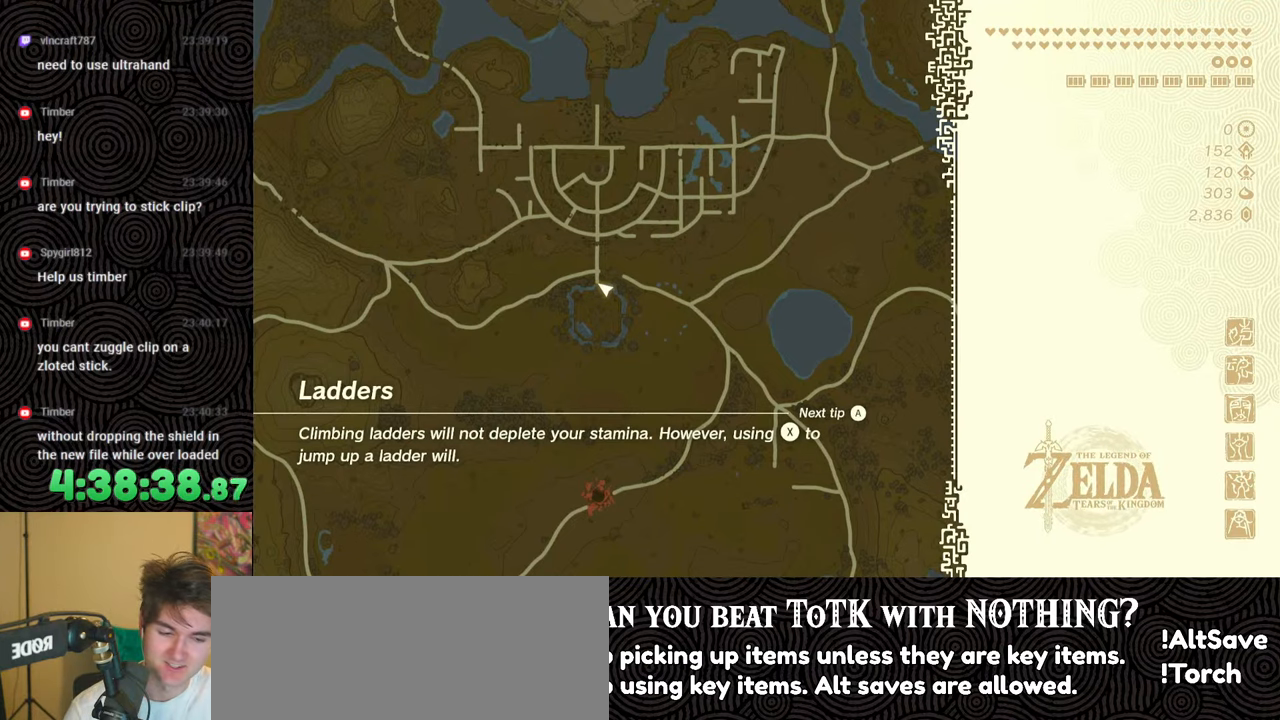
{"buttons": [], "left_stick": "center", "right_stick": "center", "events": []}
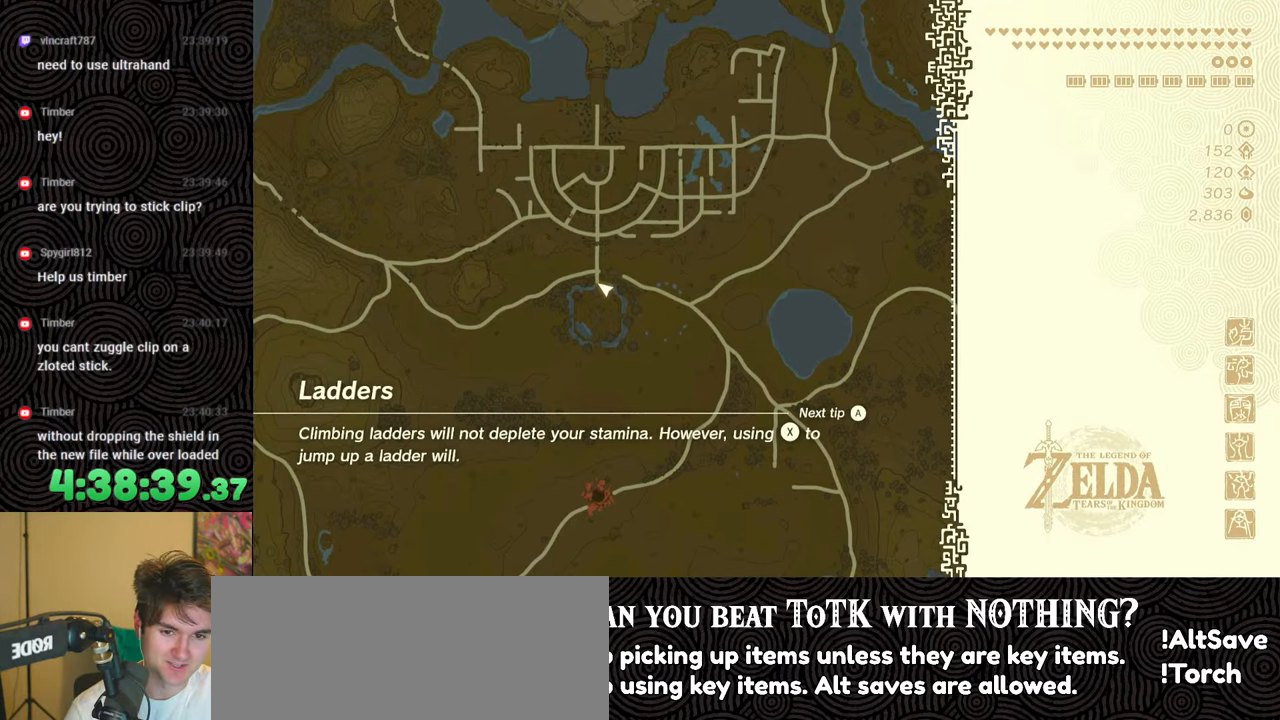
{"buttons": [], "left_stick": "center", "right_stick": "center", "events": []}
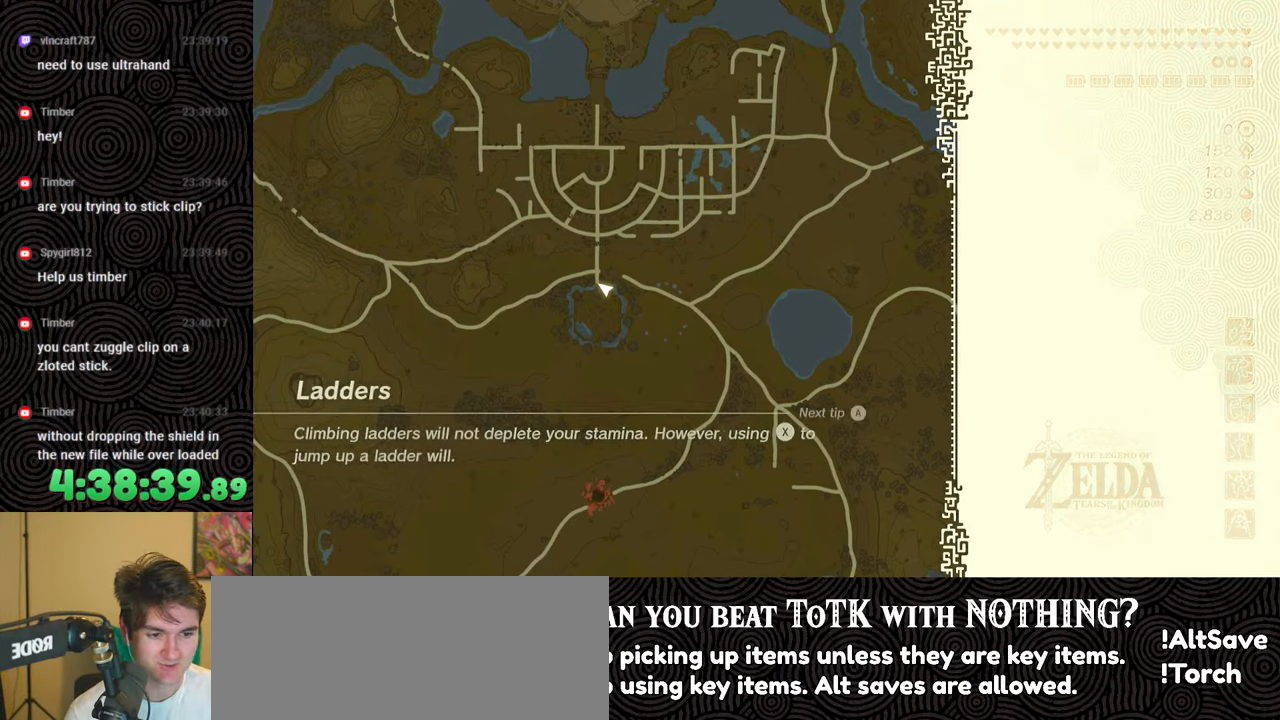
{"buttons": [], "left_stick": "center", "right_stick": "center", "events": []}
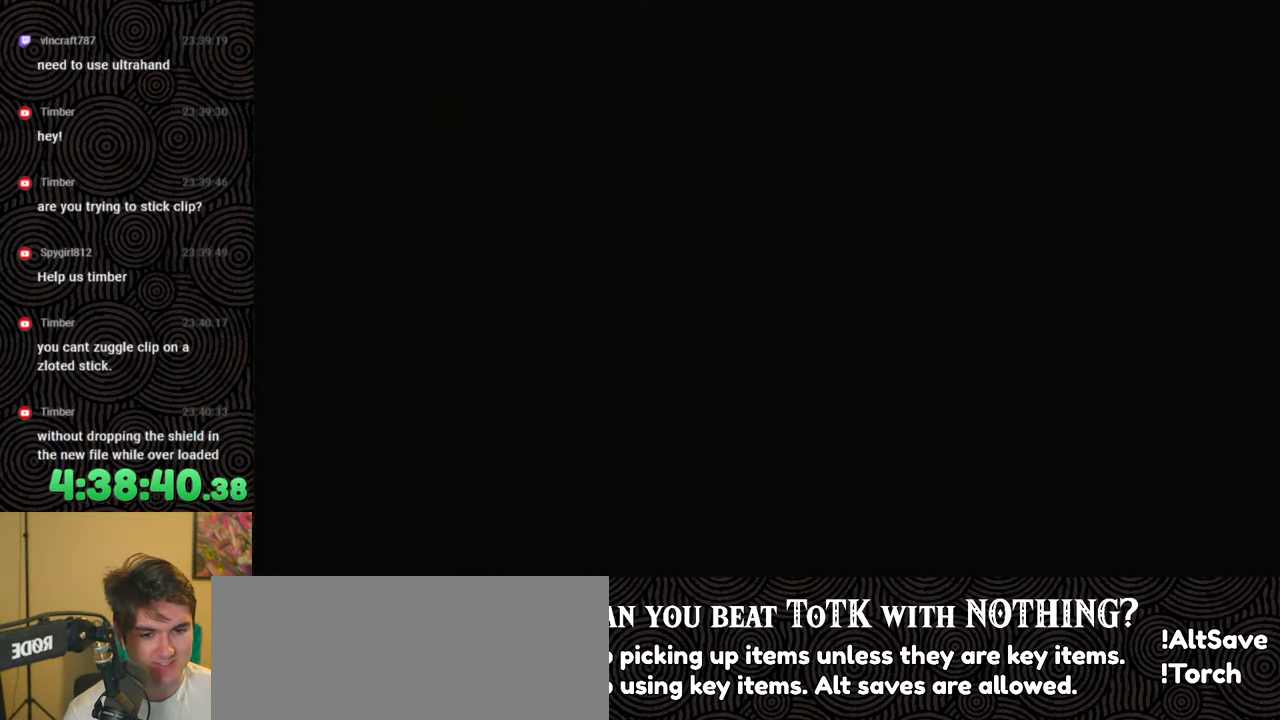
{"buttons": [], "left_stick": "center", "right_stick": "center", "events": []}
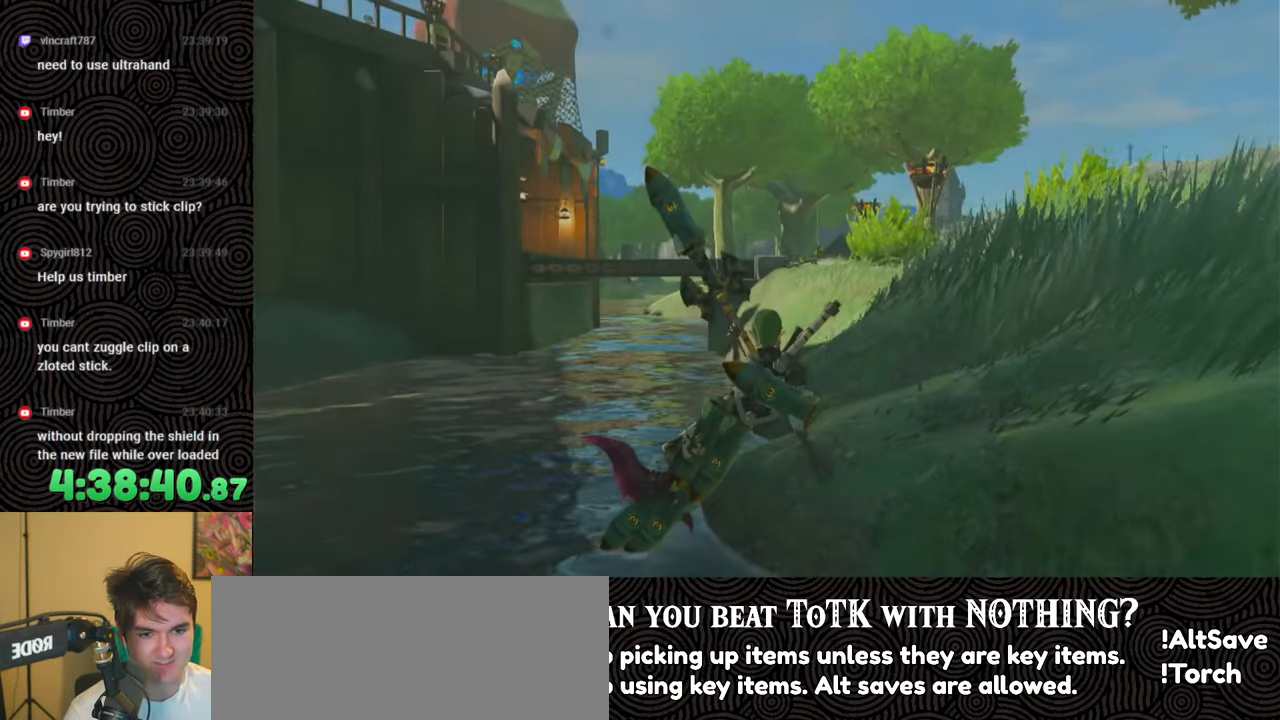
{"buttons": [], "left_stick": "up-right", "right_stick": "center", "events": [[50, "left_stick", "up-right"]]}
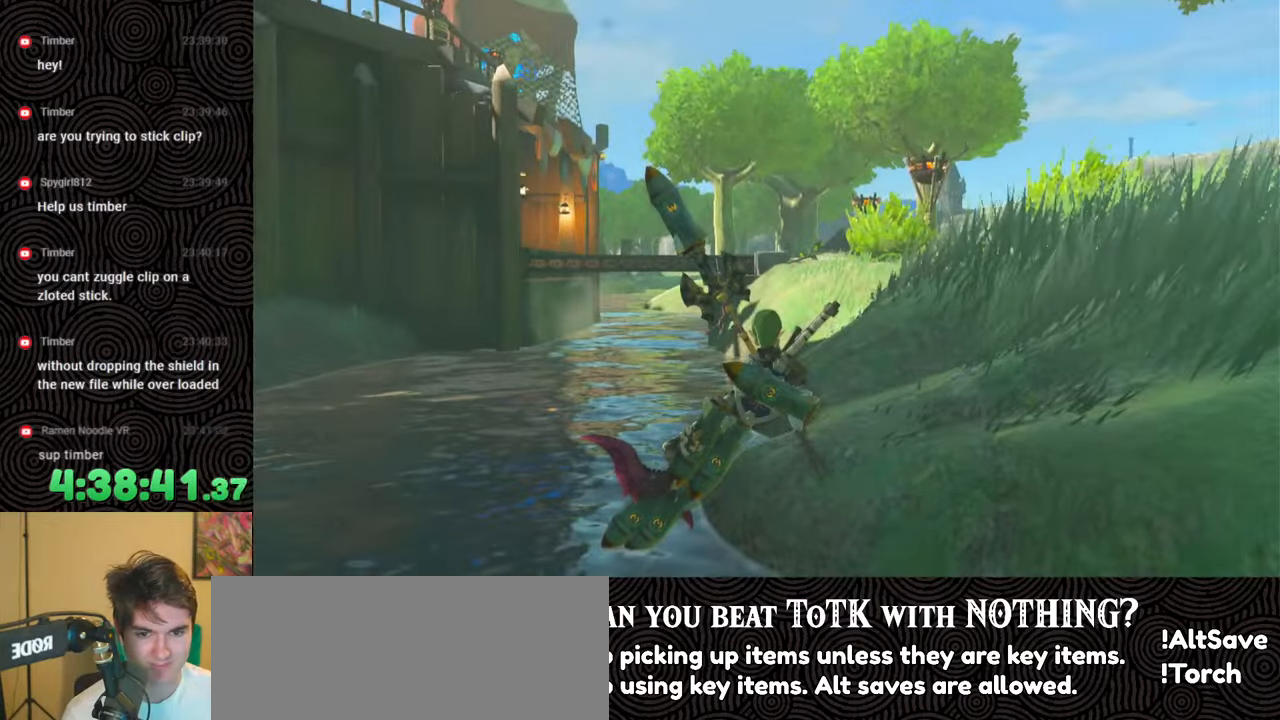
{"buttons": [], "left_stick": "up-right", "right_stick": "left", "events": [[267, "right_stick", "left"]]}
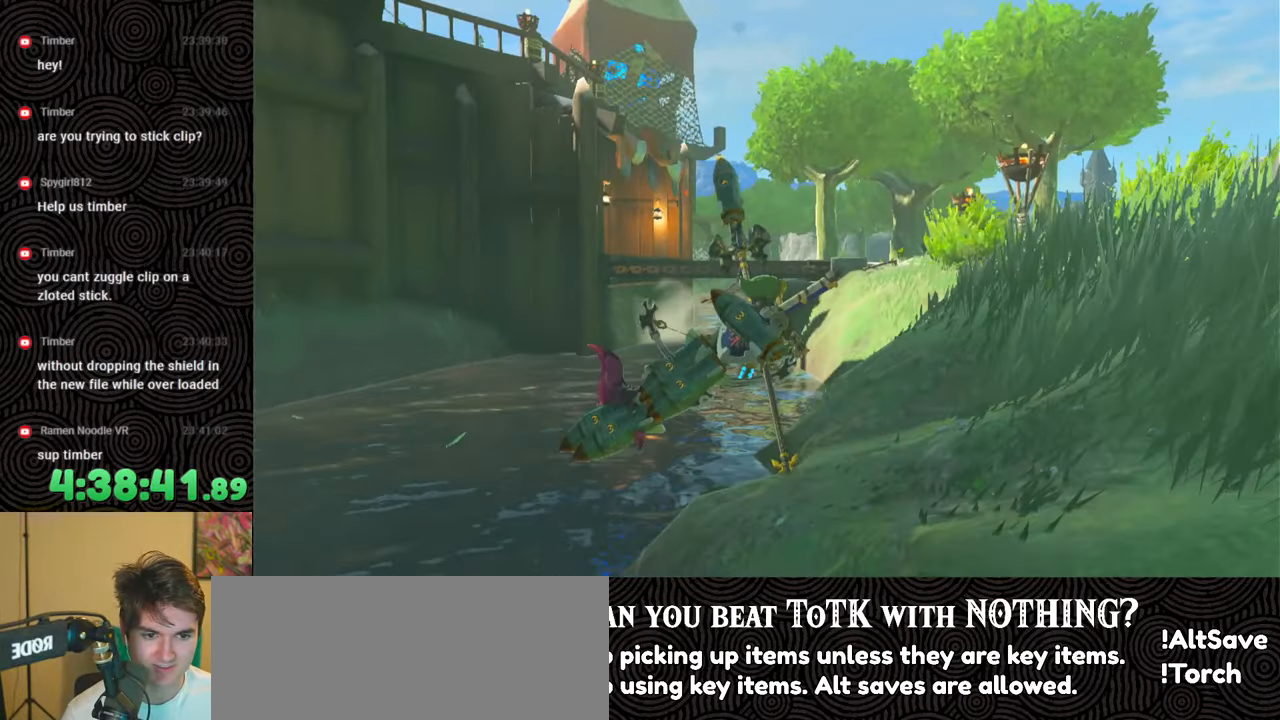
{"buttons": ["B"], "left_stick": "up-left", "right_stick": "down-left", "events": [[17, "right_stick", "down-left"], [200, "B", "down"], [333, "left_stick", "up"], [450, "left_stick", "up-left"]]}